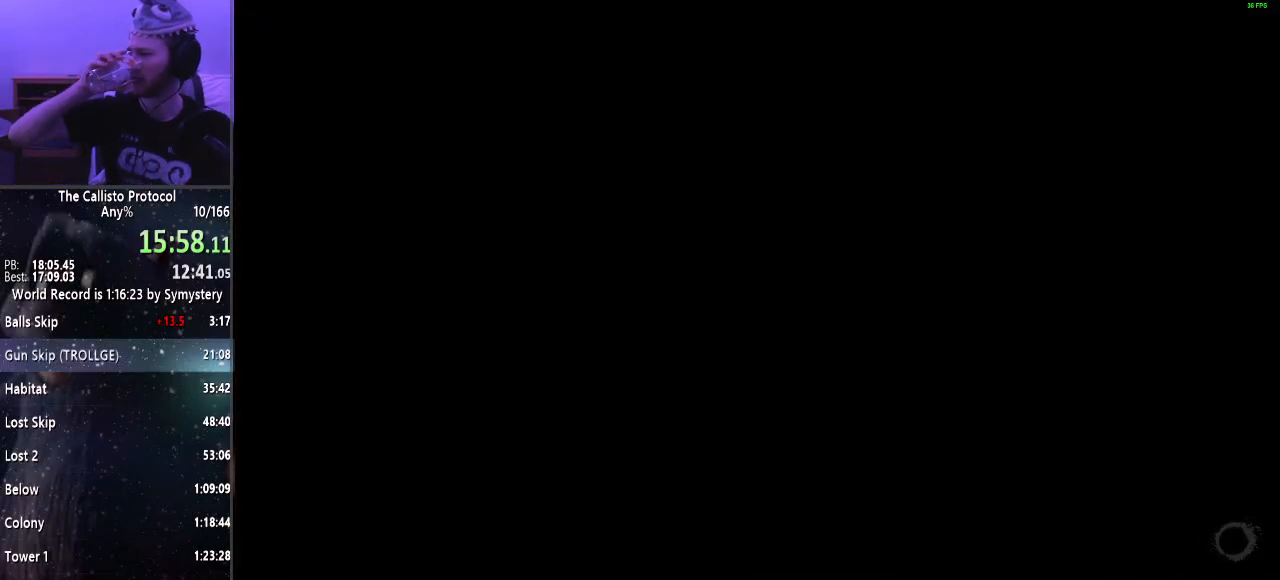
Gameplay with keyboard and mouse; each line is a JSON object with the keys and mouse buttons held at the frame after it. "events" lists presses ("down") and releases ("up") of "a", "alt", "c", "ctrl", "d", "e", "f", "q", "r", "s", "shift", "space", "tab", "v", "w", "x", "z", "mouse_left", "mouse_middle", "mouse_right", "mouse_wheel_up" and "mouse_wheel_down" between this image and that frame as [ms after this image, input, new state], when the widget could be followed in between. "mouse_left", "mouse_middle", "mouse_right", "mouse_wheel_up", "mouse_wheel_down" = the "left", "middle", "right", "wheel_up", "wheel_down" buttons of the "mouse" list. No other keys are recorded. Mouse movement is not recorded.
{"keys": ["w"], "mouse": [], "events": []}
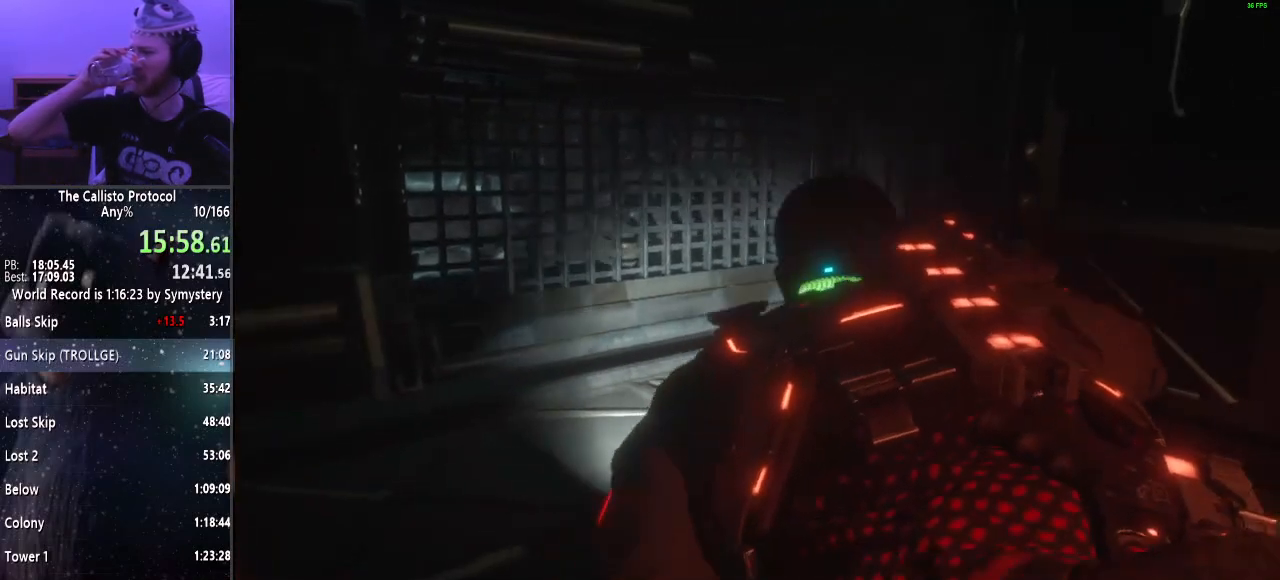
{"keys": ["w"], "mouse": [], "events": []}
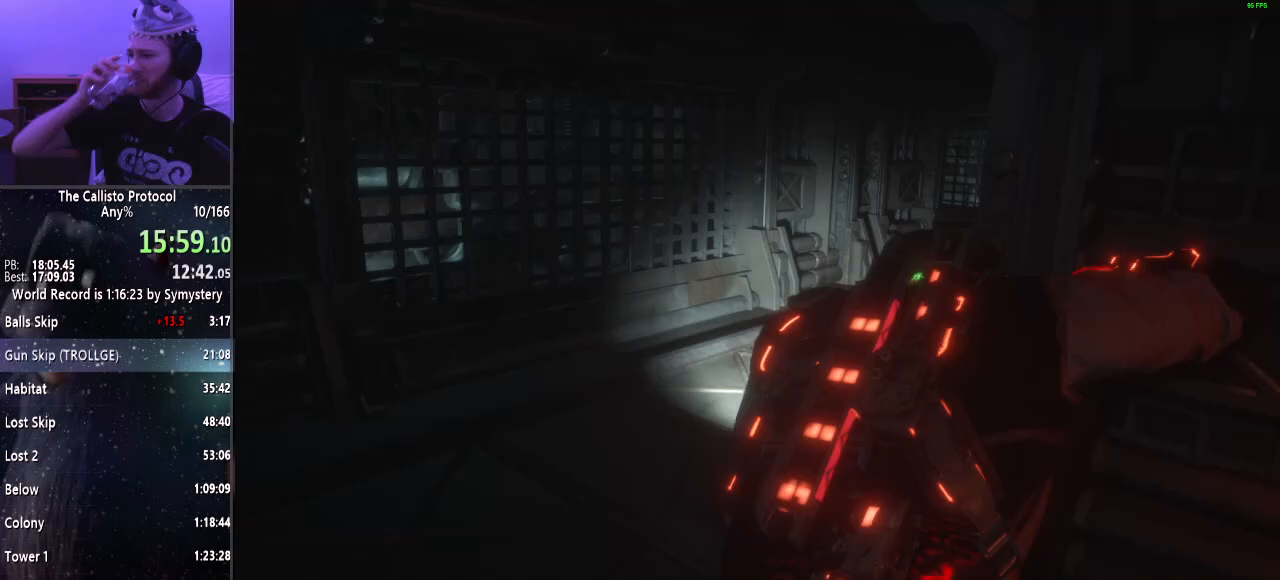
{"keys": ["w"], "mouse": [], "events": []}
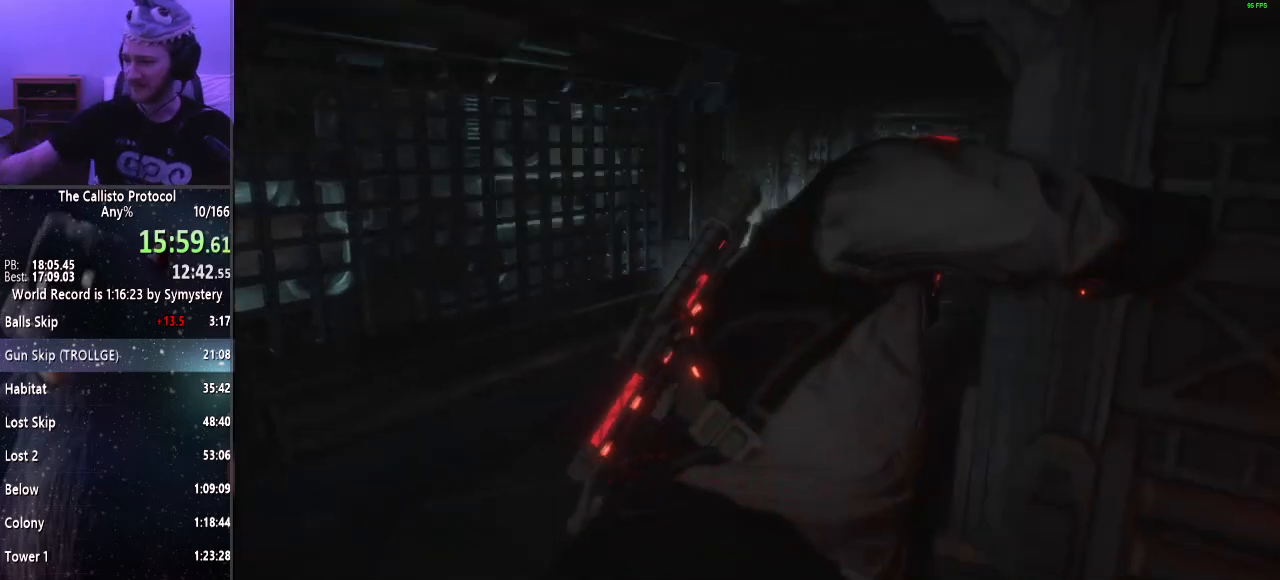
{"keys": ["w"], "mouse": [], "events": []}
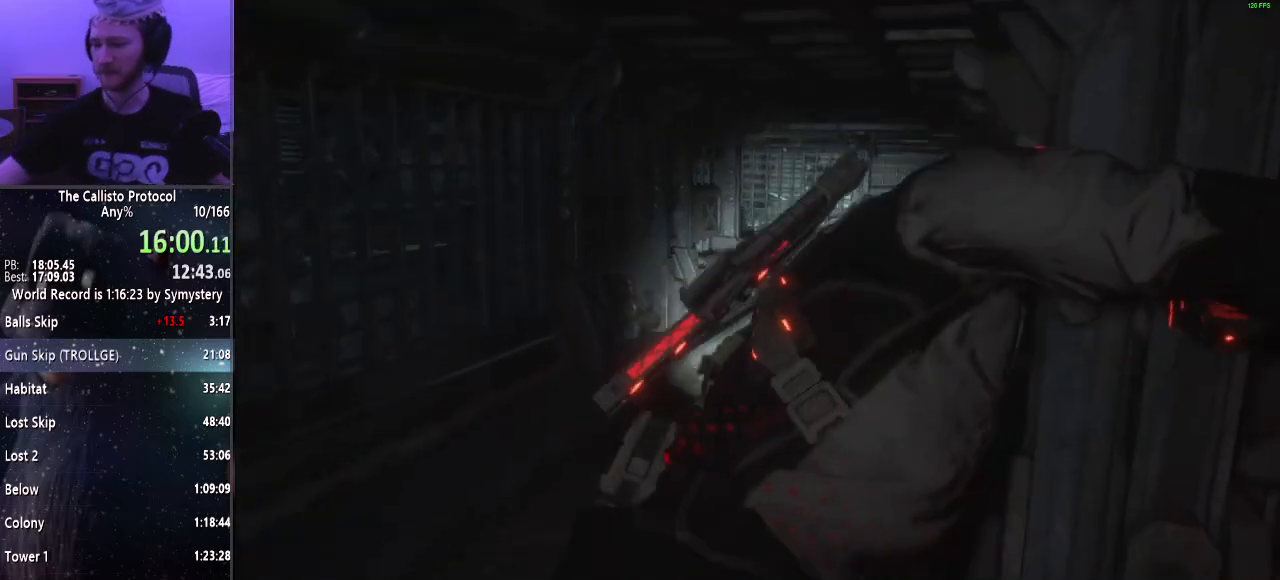
{"keys": ["w"], "mouse": [], "events": []}
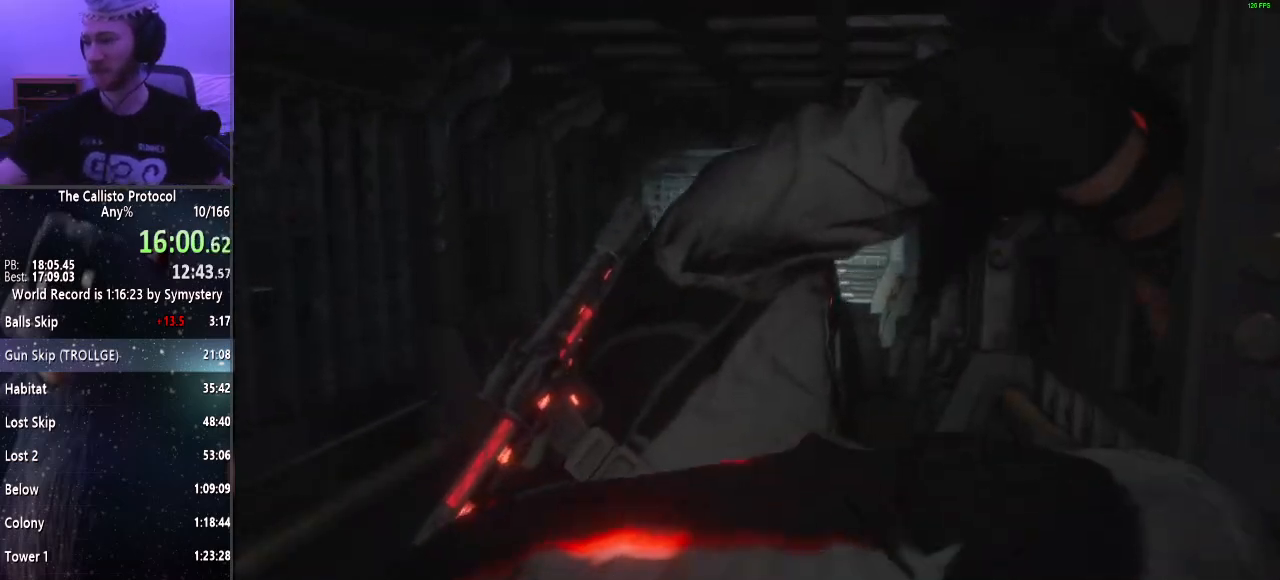
{"keys": ["w"], "mouse": [], "events": []}
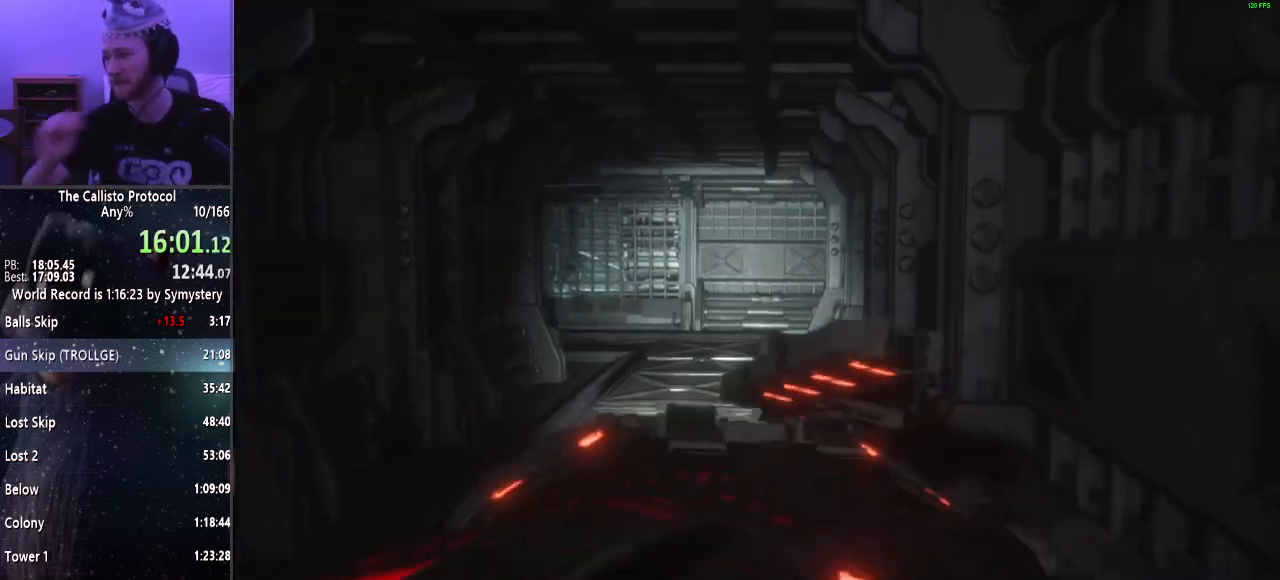
{"keys": ["w"], "mouse": [], "events": []}
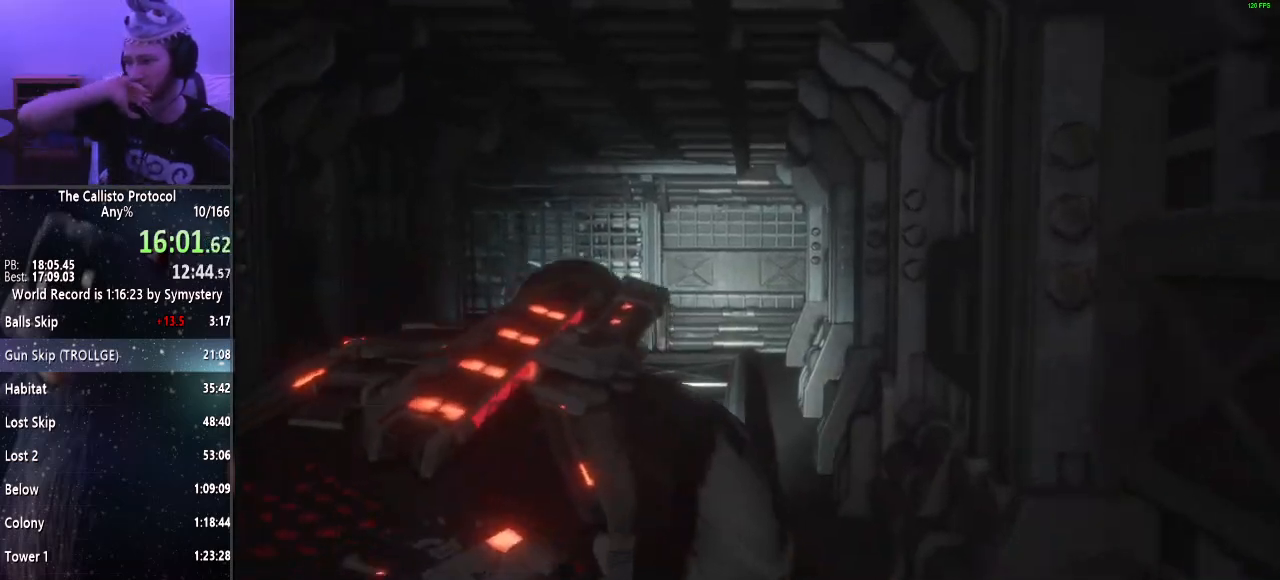
{"keys": ["w"], "mouse": [], "events": []}
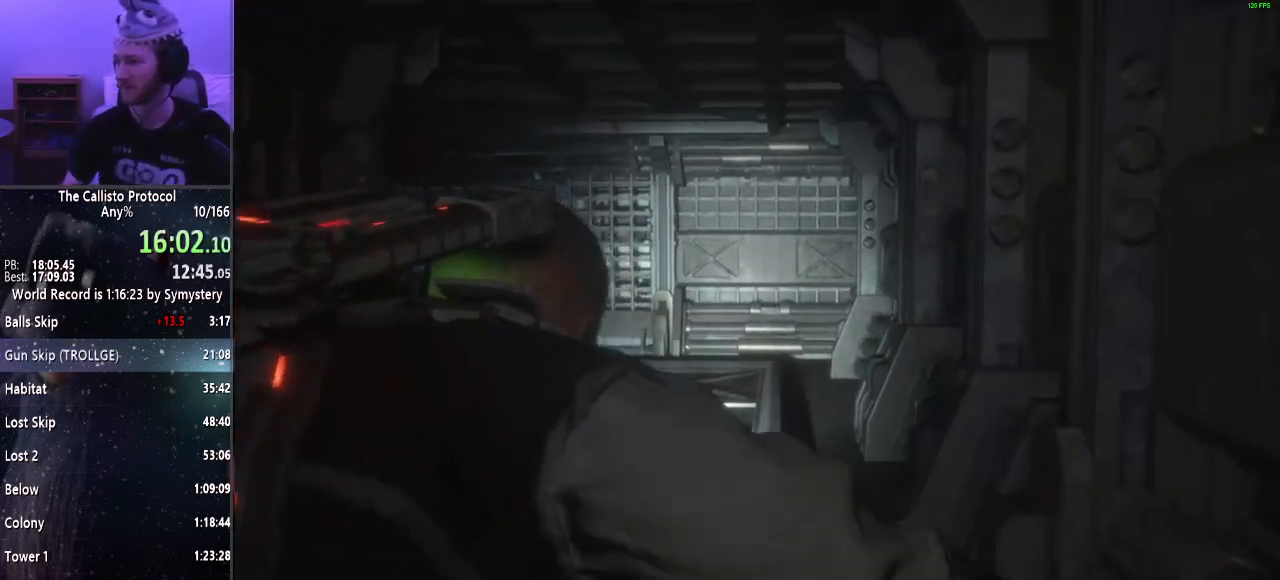
{"keys": ["w"], "mouse": [], "events": []}
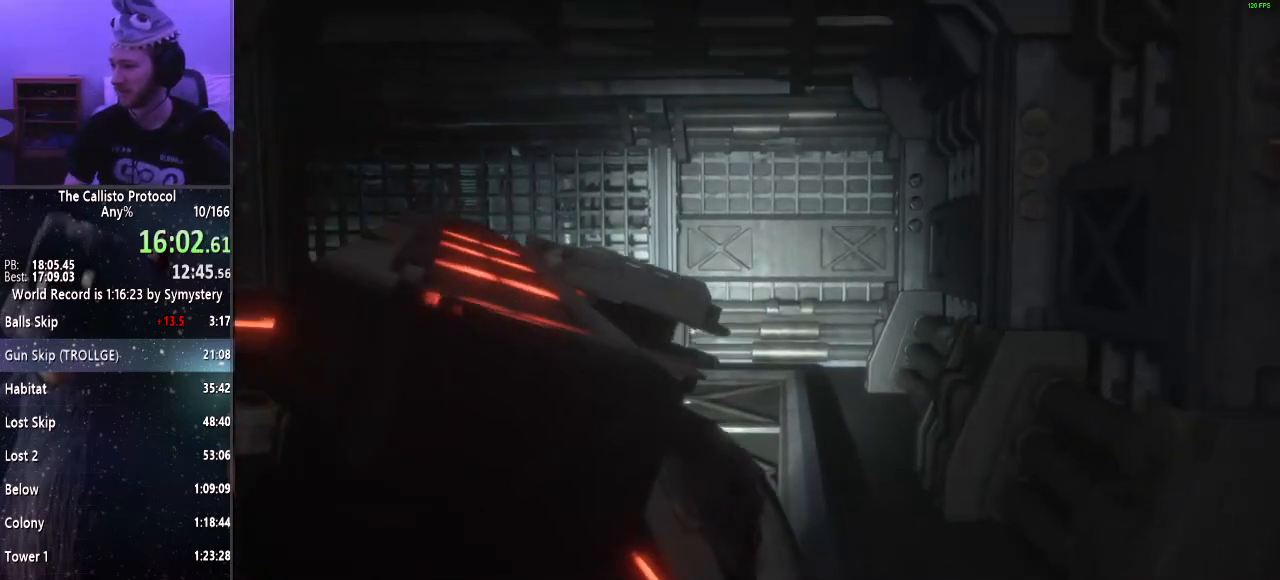
{"keys": ["w"], "mouse": [], "events": []}
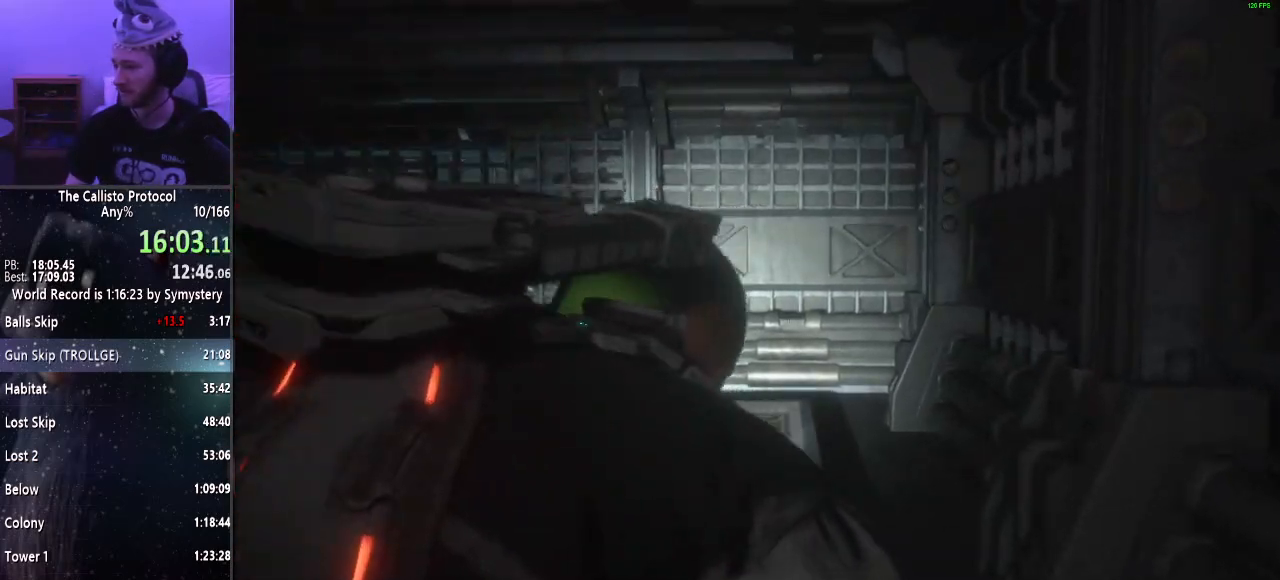
{"keys": ["w"], "mouse": [], "events": []}
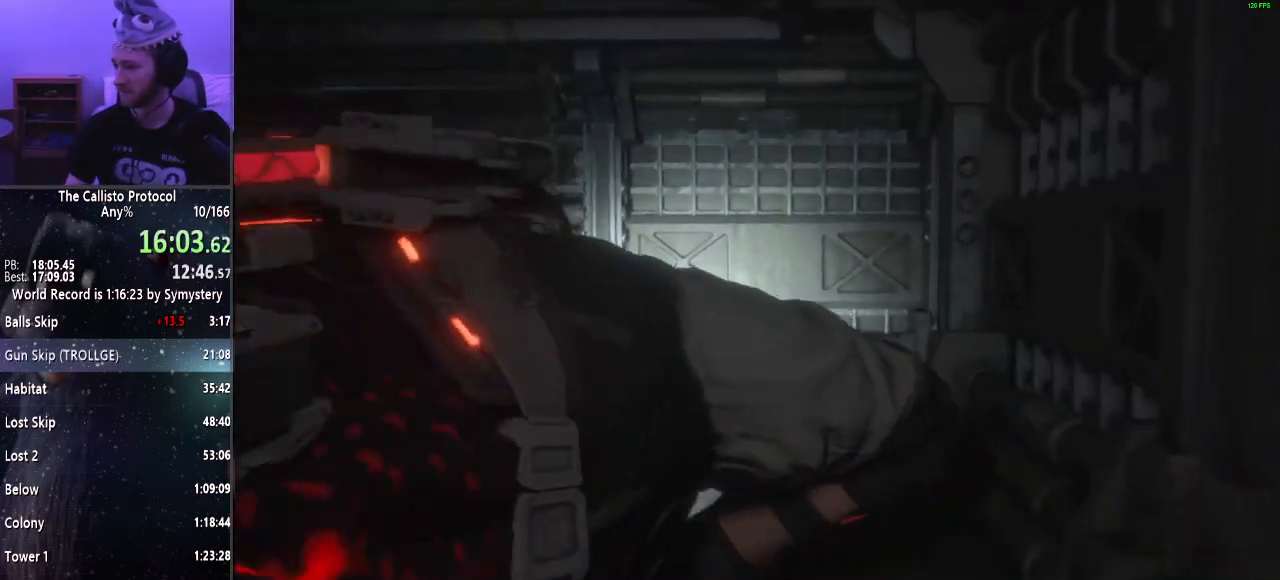
{"keys": ["w"], "mouse": [], "events": []}
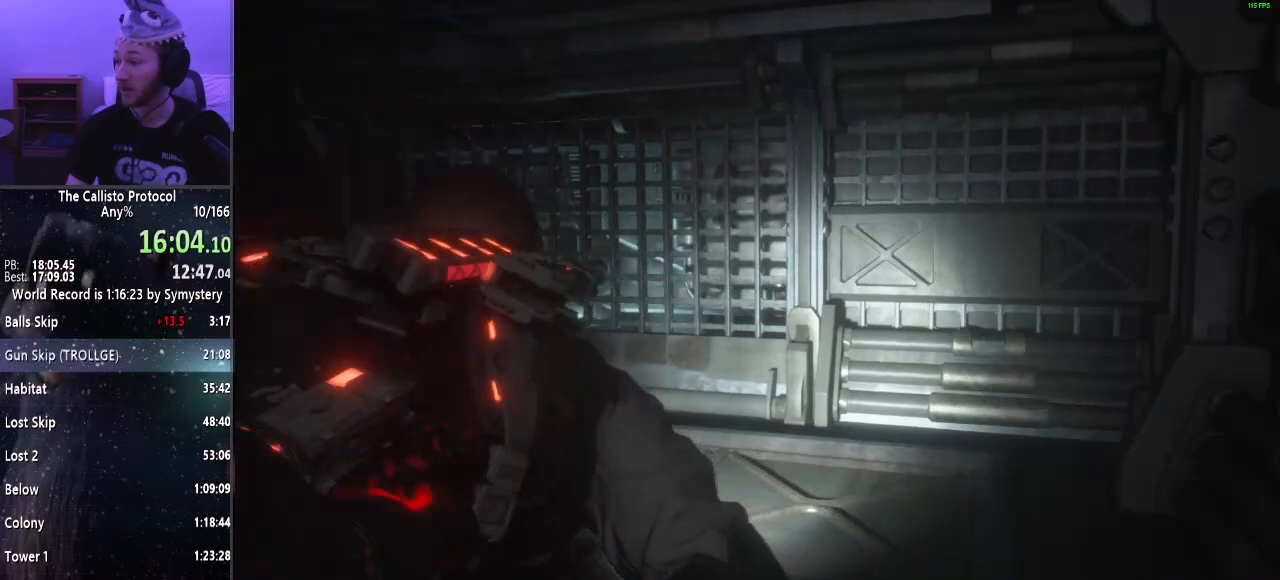
{"keys": ["w"], "mouse": [], "events": []}
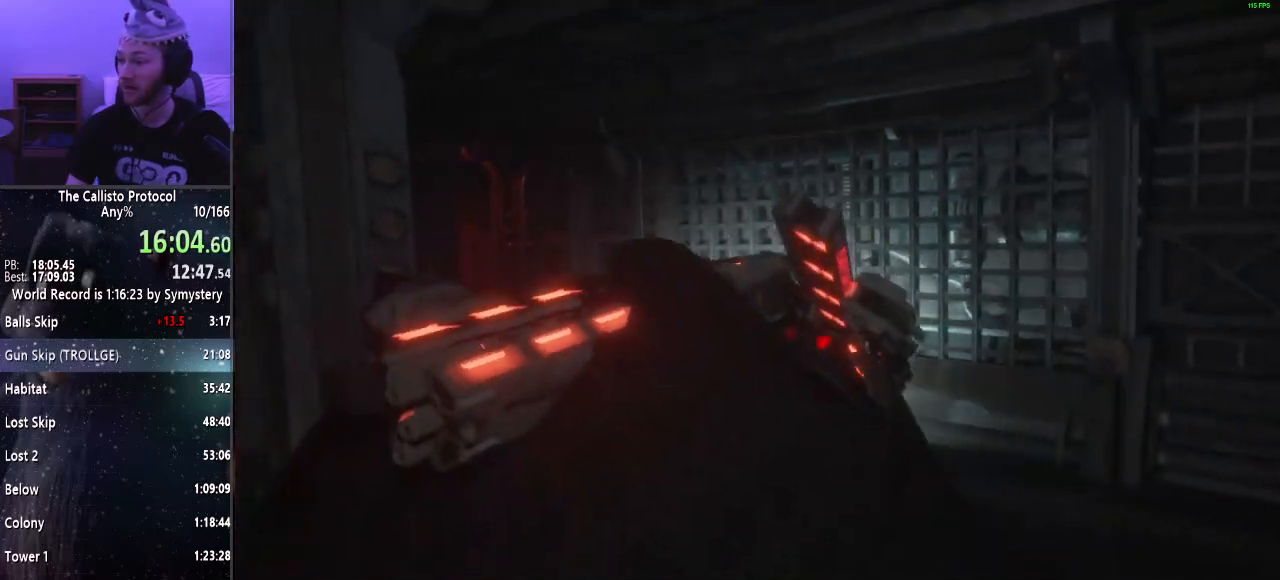
{"keys": ["w"], "mouse": [], "events": []}
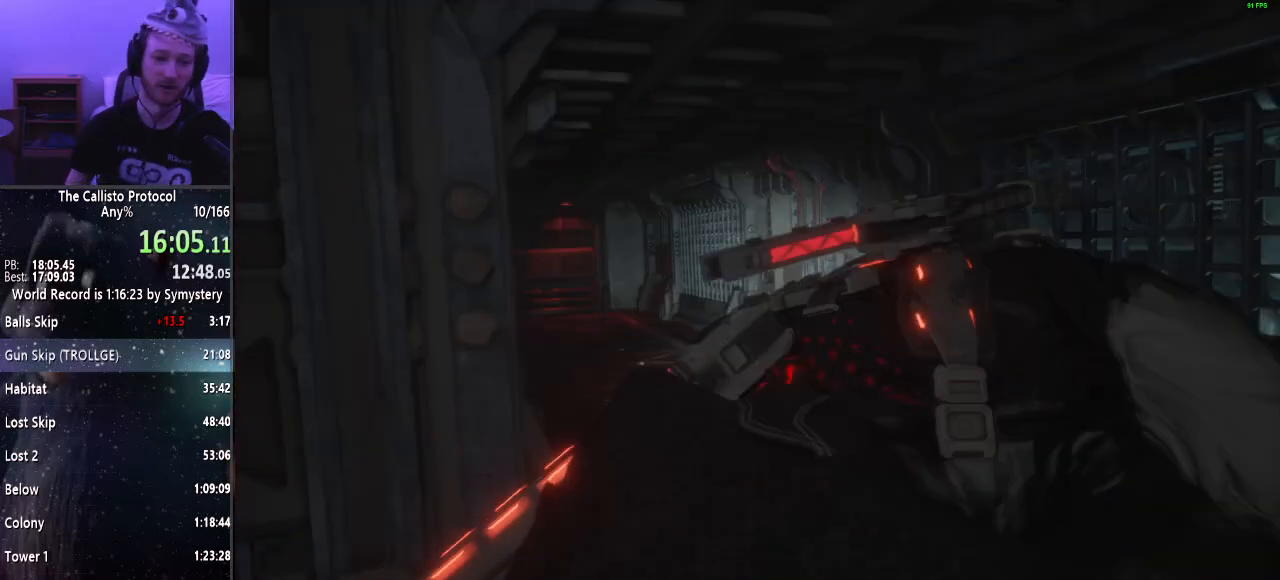
{"keys": ["w"], "mouse": [], "events": []}
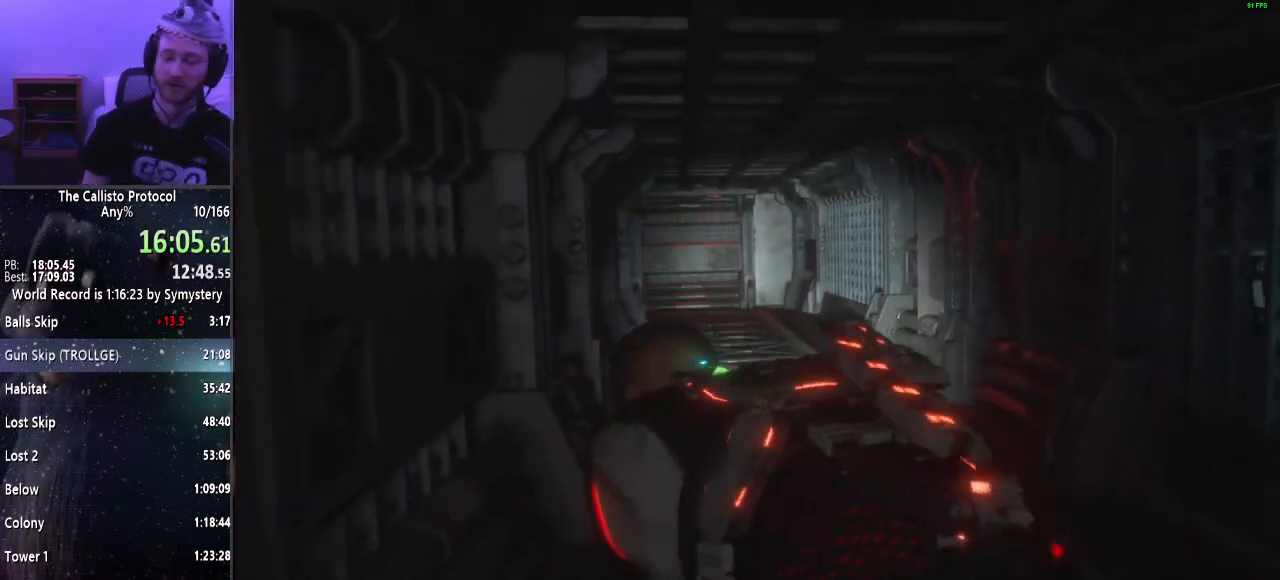
{"keys": ["w"], "mouse": [], "events": []}
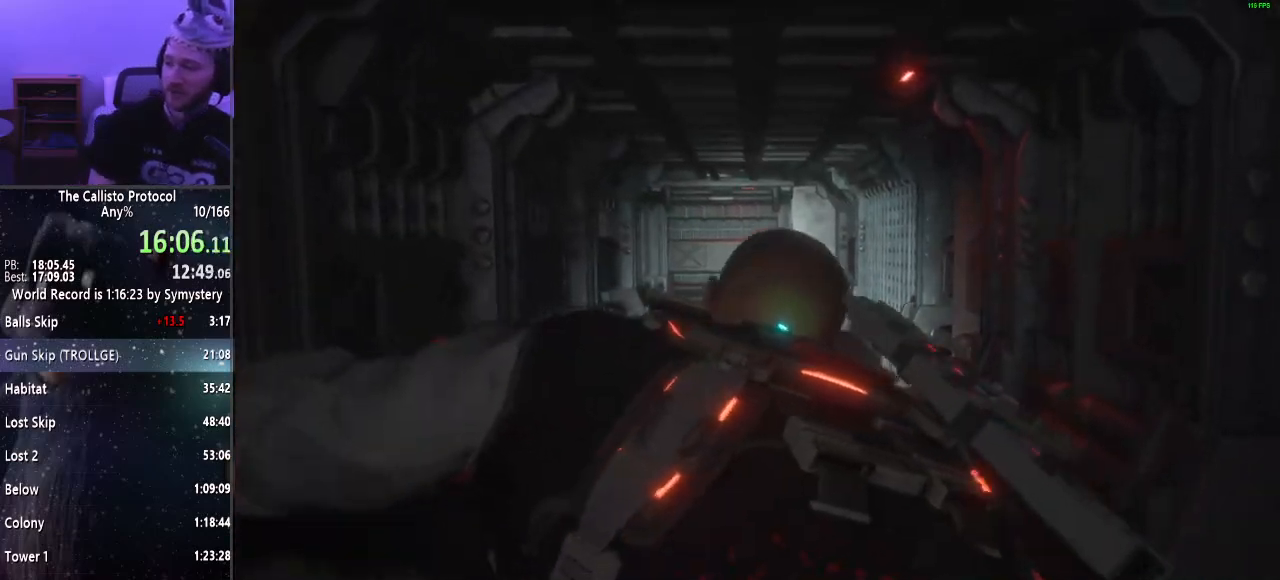
{"keys": ["w"], "mouse": [], "events": []}
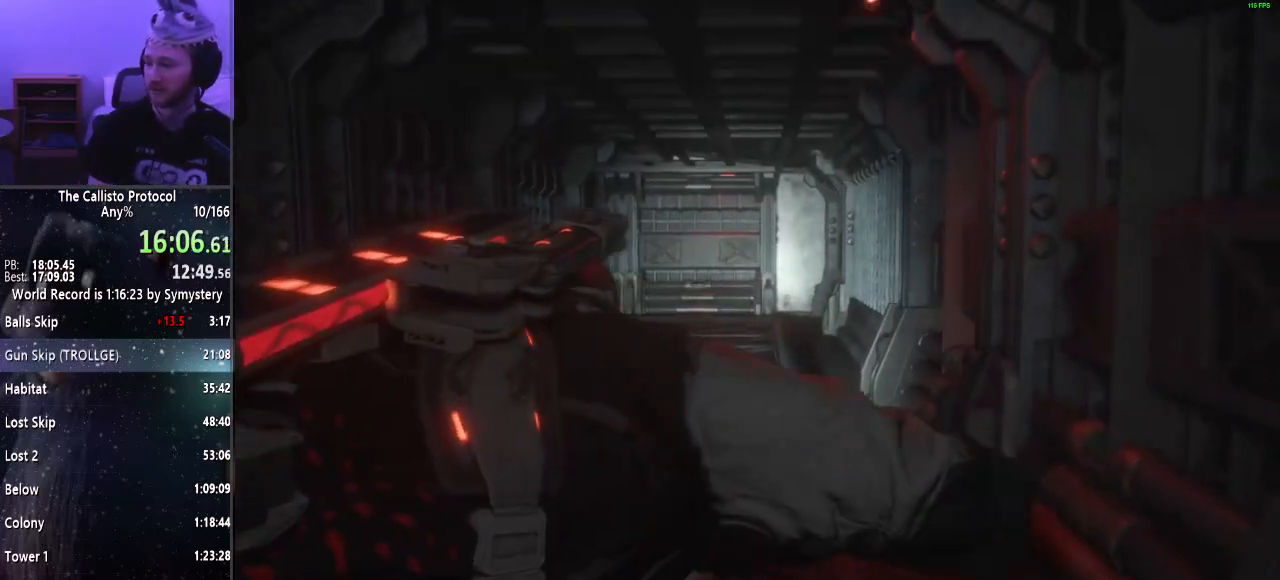
{"keys": ["w"], "mouse": [], "events": []}
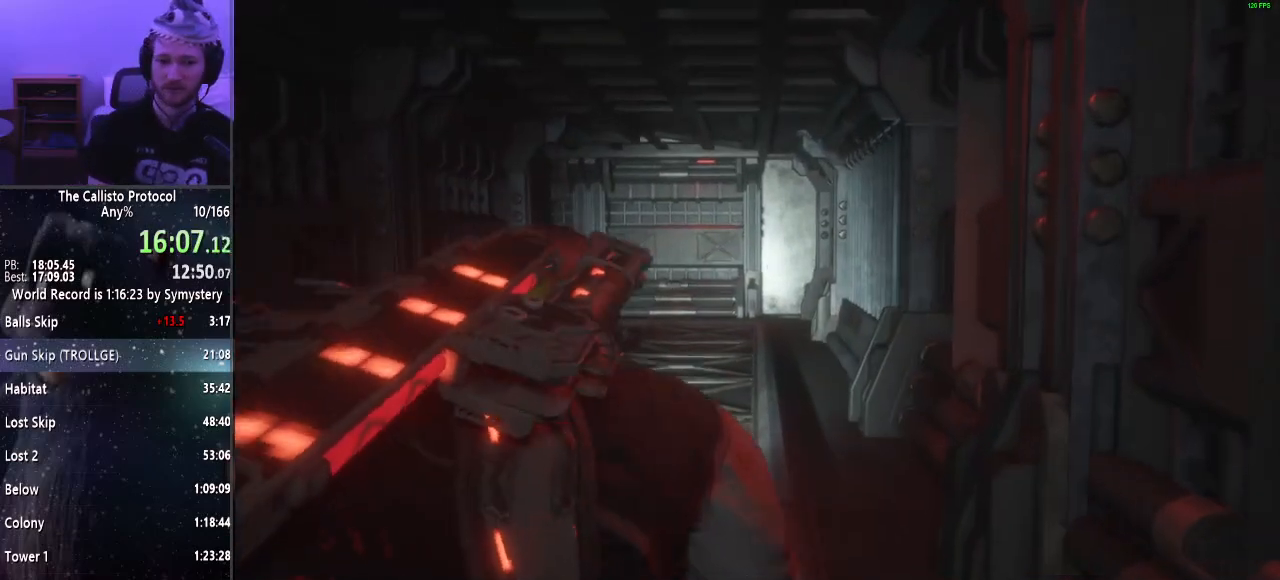
{"keys": ["w"], "mouse": [], "events": []}
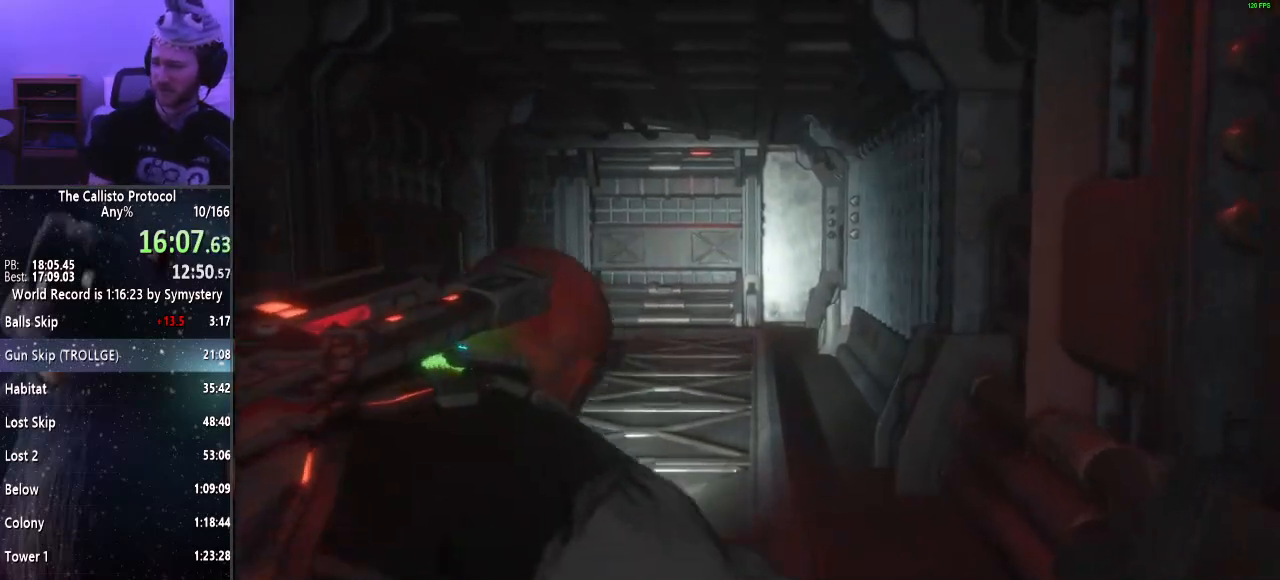
{"keys": ["w"], "mouse": [], "events": []}
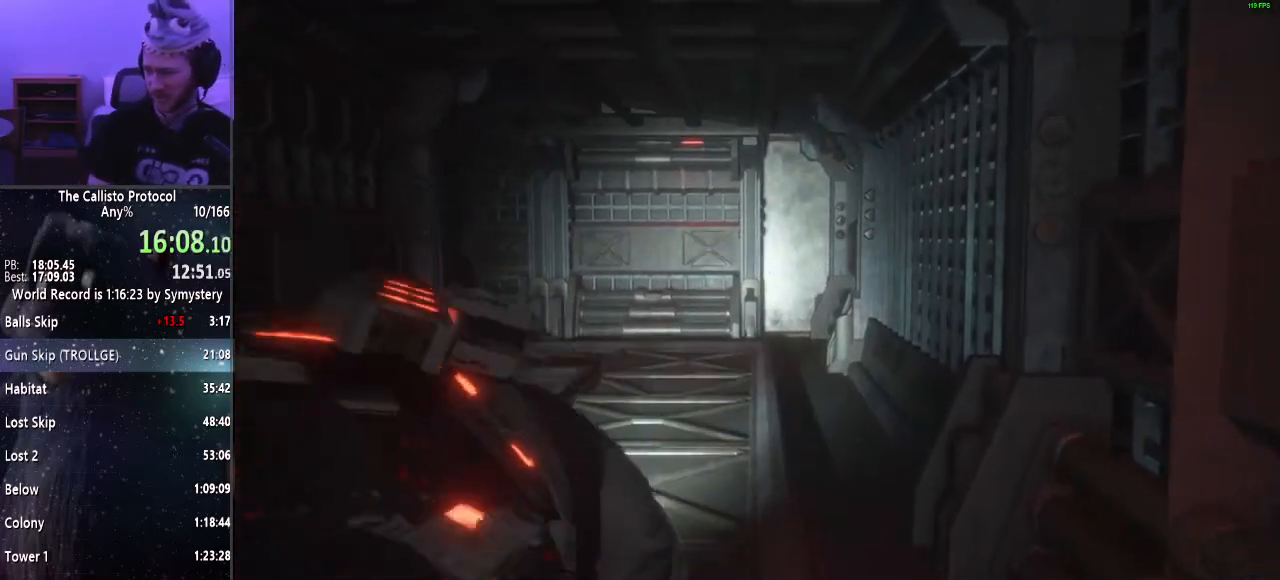
{"keys": ["w"], "mouse": [], "events": []}
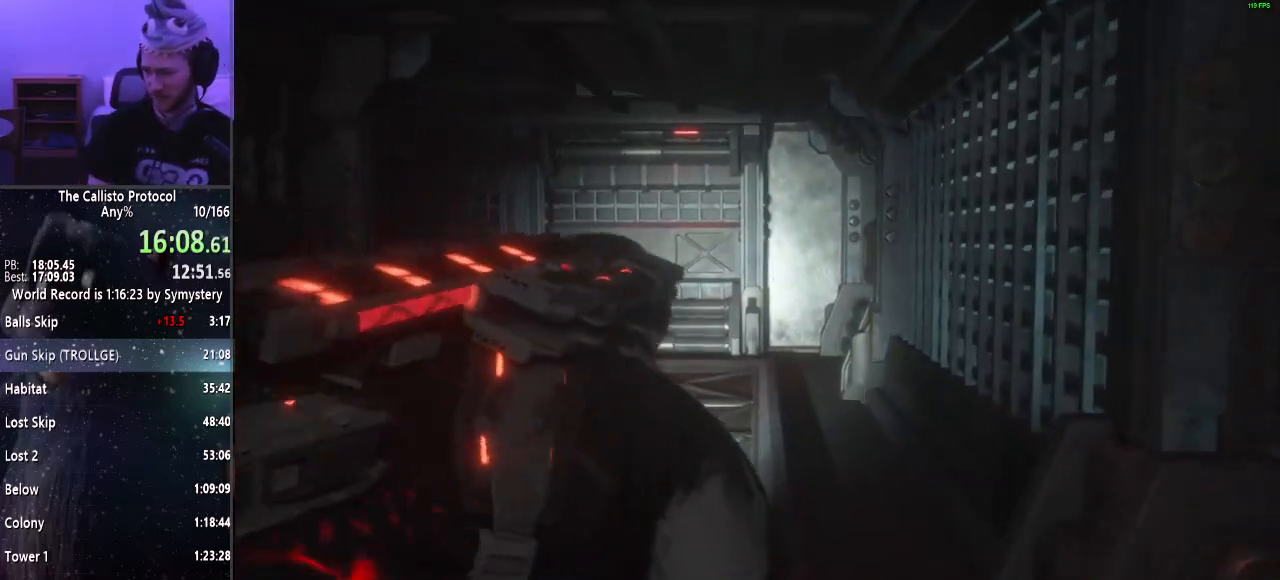
{"keys": ["w"], "mouse": [], "events": []}
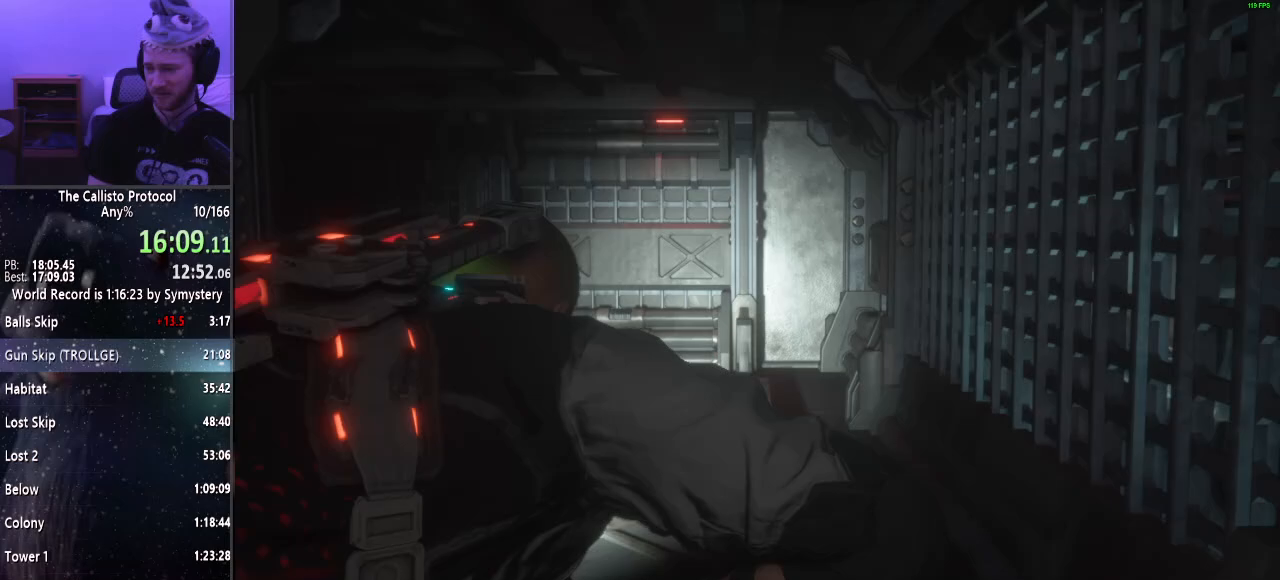
{"keys": ["w"], "mouse": [], "events": []}